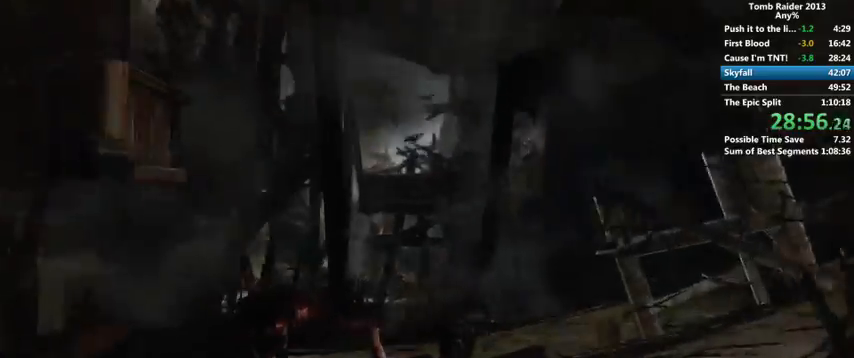
Gameplay with keyboard and mouse; each line is a JSON object with the keys and mouse buttons held at the frame after it. "events" lists presses ("down") and releases ("up") of "1", "2", "3", "4", "5", "6", "a", "alt", "b", "c", "caps_lock", "ctrl", "d", "down", "e", "f", "g", "h", "left", "q", "r", "right", "s", "shift", "space", "t", "tab", "up", "v", "w", "x", "y", "z", "mouse_left", "mouse_wheel" and "mouse_right" between this image and that frame as [ms after this image, input, new state], when the widget could be followed in between. "mouse_left", "mouse_wheel", "mouse_right" = the "left", "wheel", "right" buttons of the "mouse" list. No other keys are recorded. "wheel" means that the mouse wheel is clicked or scrolled. Mouse movement is not recorded.
{"keys": [], "mouse": [], "events": []}
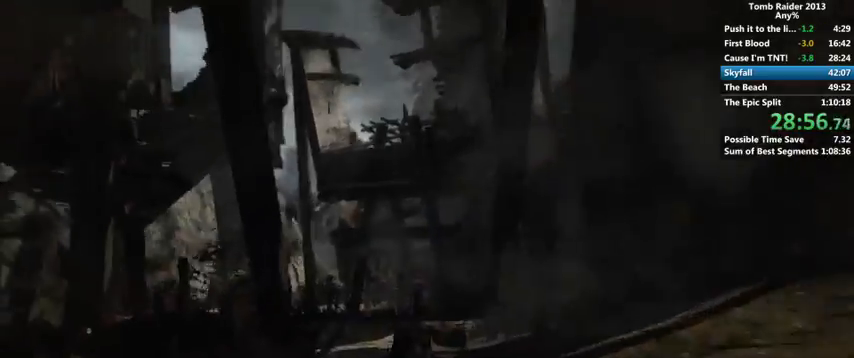
{"keys": [], "mouse": [], "events": []}
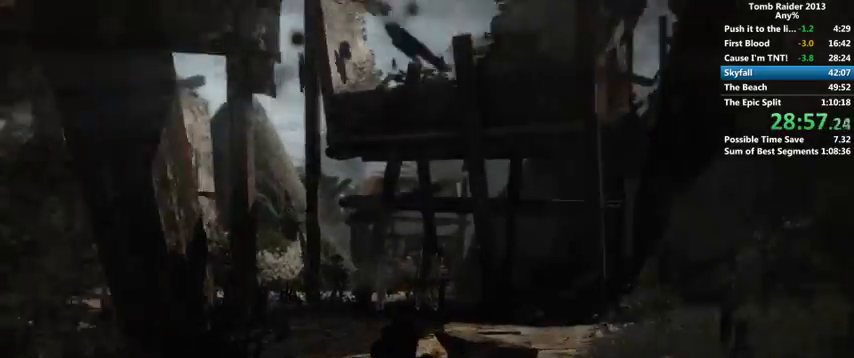
{"keys": [], "mouse": [], "events": []}
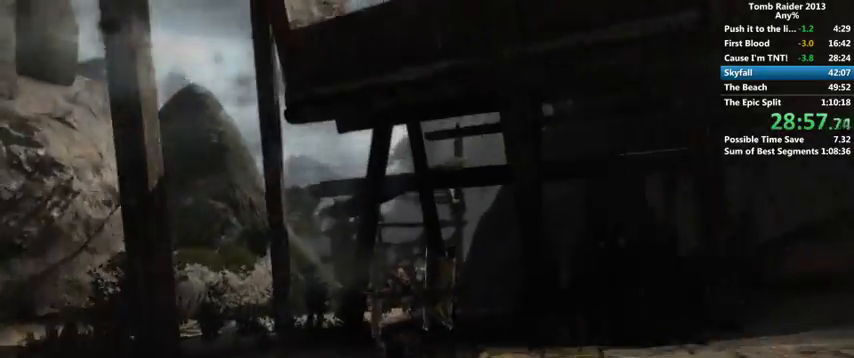
{"keys": [], "mouse": [], "events": []}
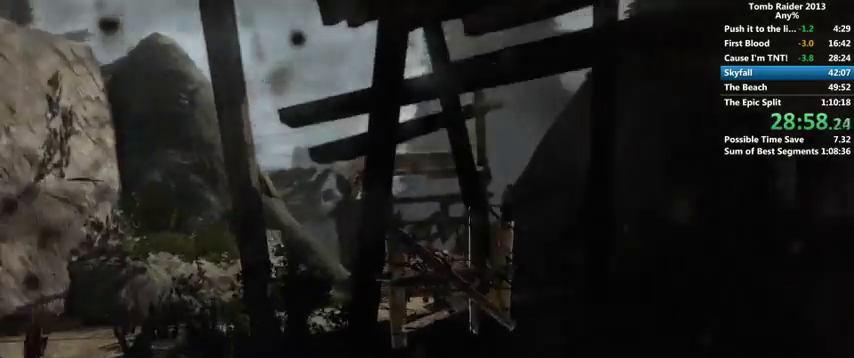
{"keys": [], "mouse": [], "events": [[233, "d", "down"], [400, "d", "up"]]}
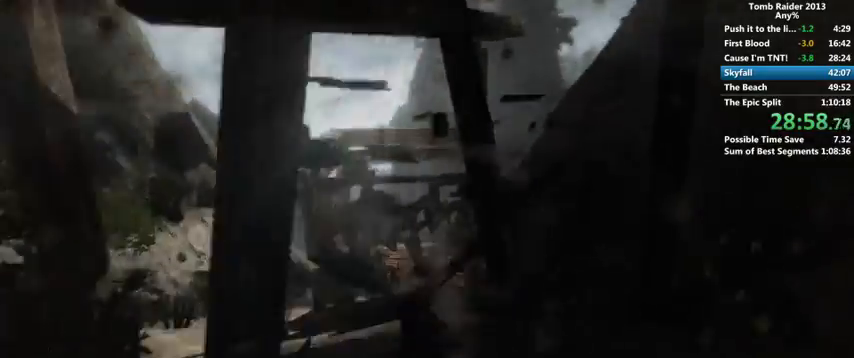
{"keys": [], "mouse": [], "events": []}
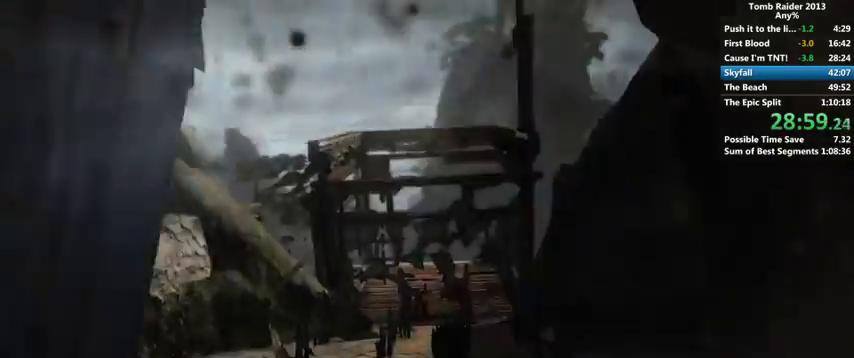
{"keys": [], "mouse": [], "events": [[367, "e", "down"], [433, "e", "up"]]}
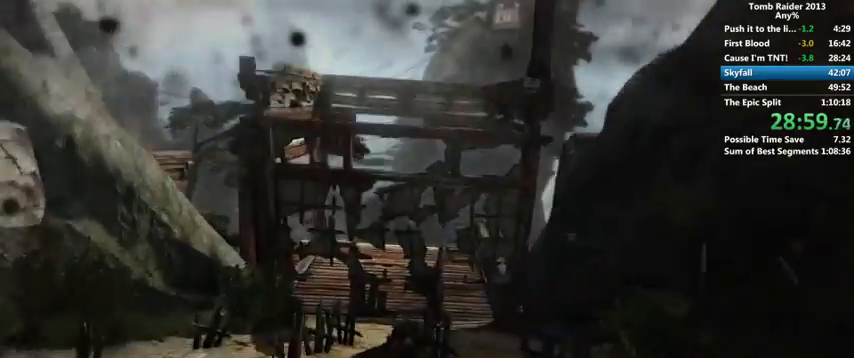
{"keys": [], "mouse": [], "events": [[67, "e", "down"], [133, "e", "up"], [233, "e", "down"], [300, "e", "up"], [400, "e", "down"], [433, "e", "up"]]}
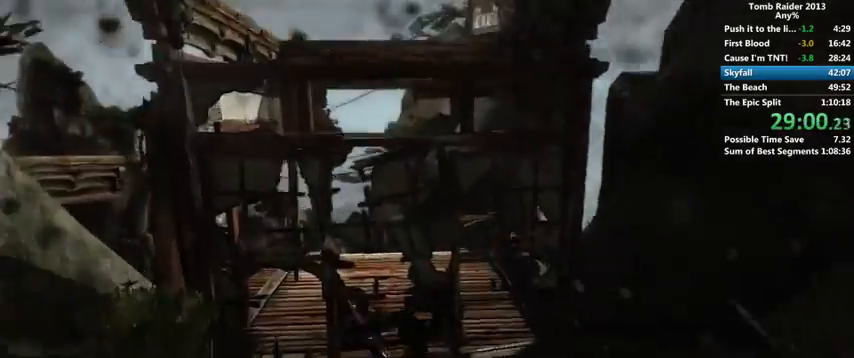
{"keys": ["e"], "mouse": [], "events": [[33, "e", "down"], [100, "e", "up"], [200, "e", "down"], [267, "e", "up"], [367, "e", "down"], [433, "e", "up"], [500, "e", "down"]]}
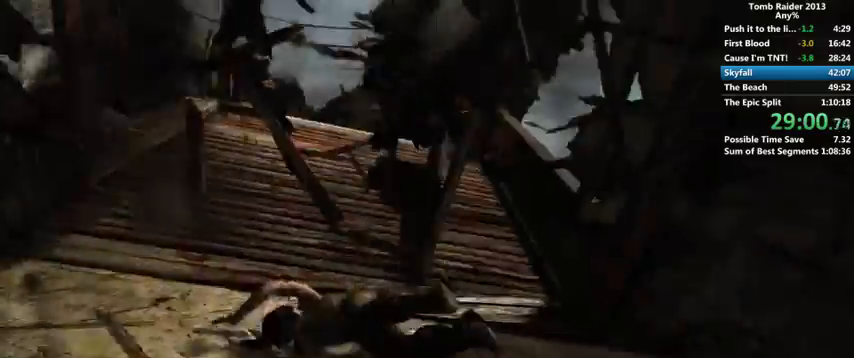
{"keys": ["e"], "mouse": [], "events": [[67, "e", "up"], [167, "e", "down"], [233, "e", "up"], [333, "e", "down"], [400, "e", "up"], [500, "e", "down"]]}
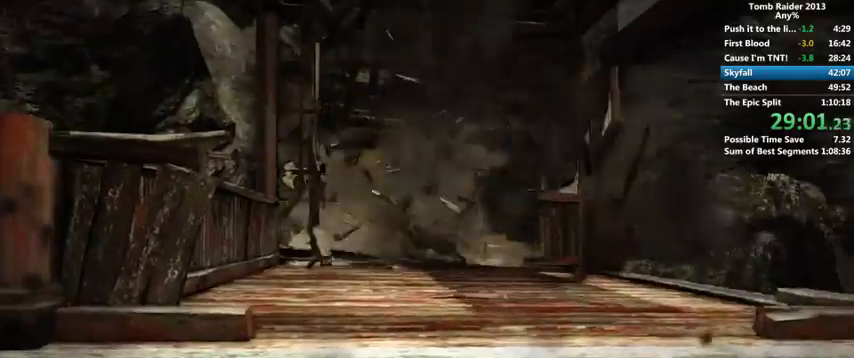
{"keys": ["e"], "mouse": [], "events": [[33, "e", "up"], [133, "e", "down"], [200, "e", "up"], [300, "e", "down"], [400, "e", "up"], [500, "e", "down"]]}
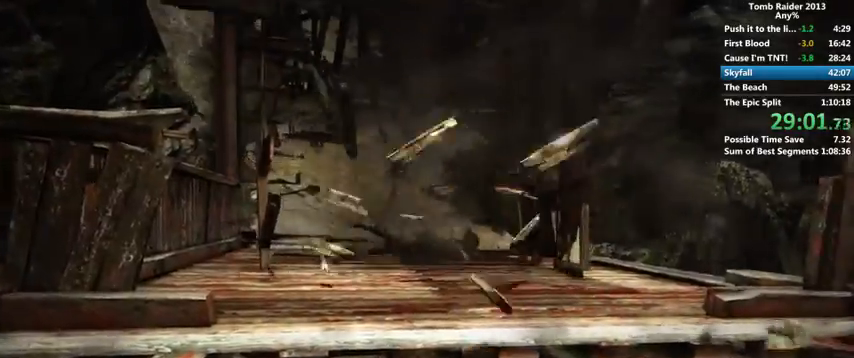
{"keys": ["e"], "mouse": [], "events": [[33, "e", "up"], [133, "e", "down"], [200, "e", "up"], [300, "e", "down"], [367, "e", "up"], [467, "e", "down"]]}
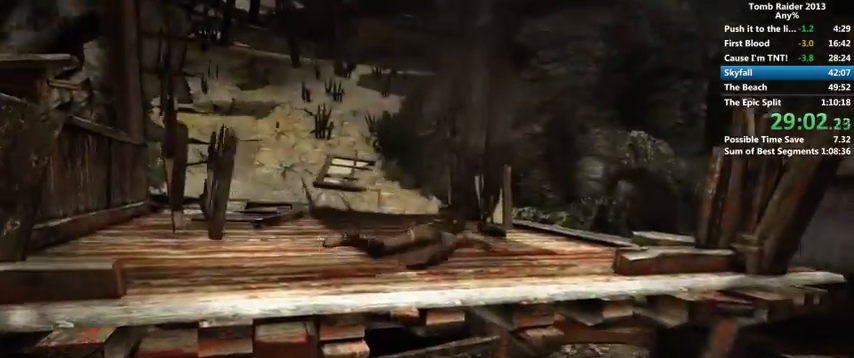
{"keys": [], "mouse": [], "events": [[33, "e", "up"], [100, "e", "down"], [167, "e", "up"], [267, "e", "down"], [333, "e", "up"], [433, "e", "down"], [467, "e", "up"]]}
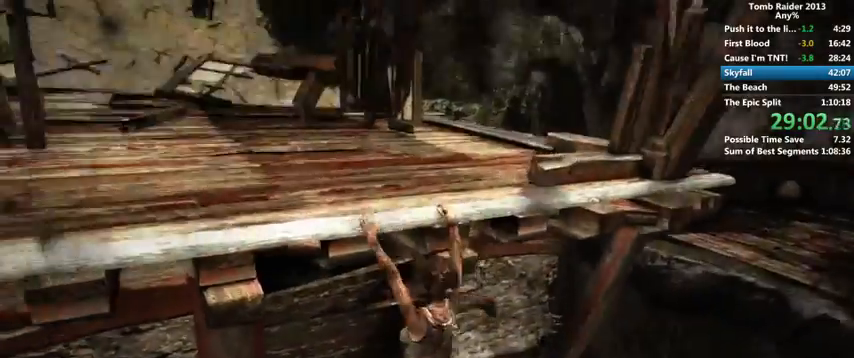
{"keys": [], "mouse": [], "events": [[67, "e", "down"], [167, "e", "up"], [233, "e", "down"], [333, "e", "up"], [400, "e", "down"], [467, "e", "up"]]}
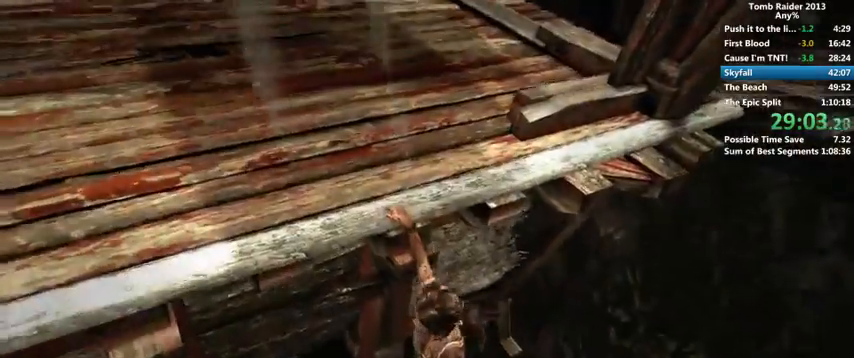
{"keys": ["w"], "mouse": [], "events": [[100, "e", "down"], [133, "e", "up"], [167, "w", "down"]]}
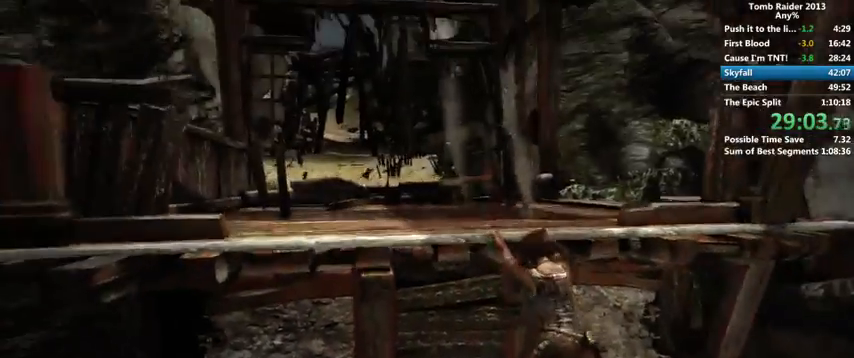
{"keys": ["w"], "mouse": [], "events": []}
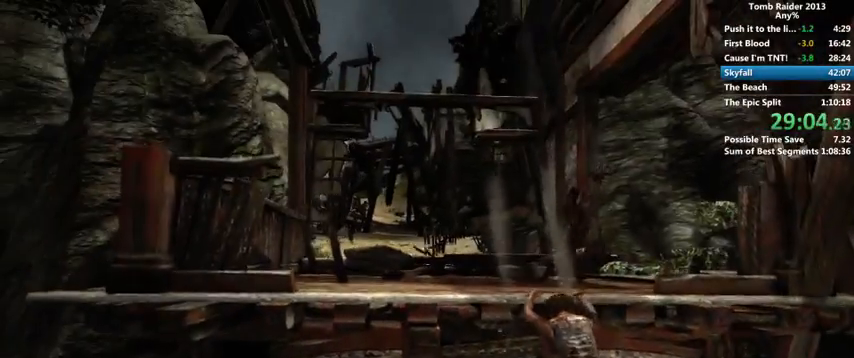
{"keys": ["w"], "mouse": [], "events": []}
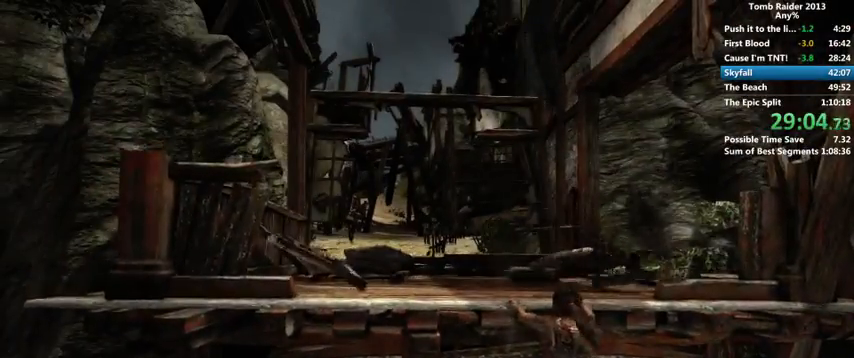
{"keys": ["w"], "mouse": [], "events": []}
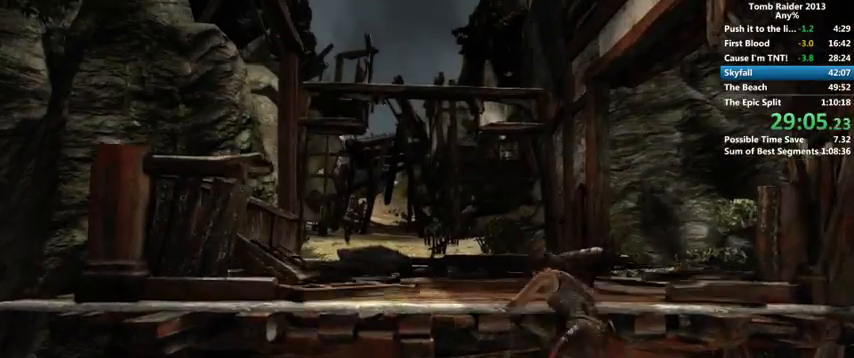
{"keys": ["w"], "mouse": [], "events": []}
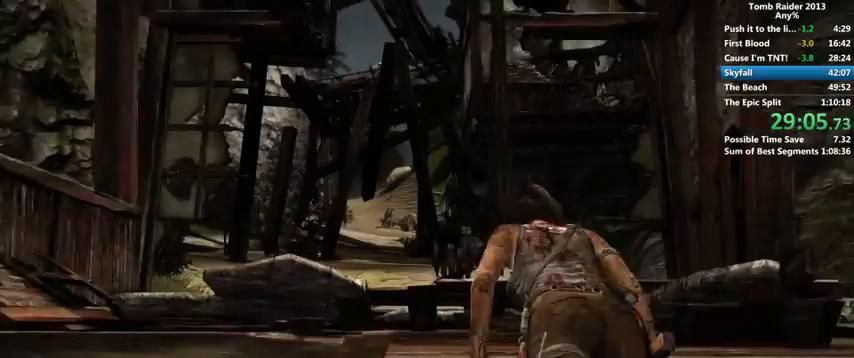
{"keys": ["w"], "mouse": [], "events": []}
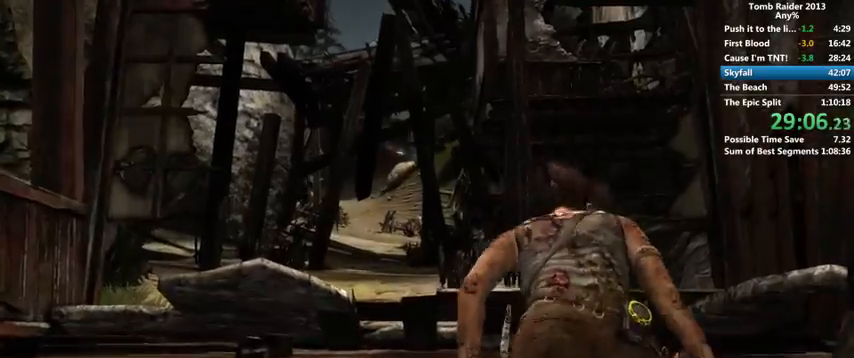
{"keys": ["w"], "mouse": [], "events": []}
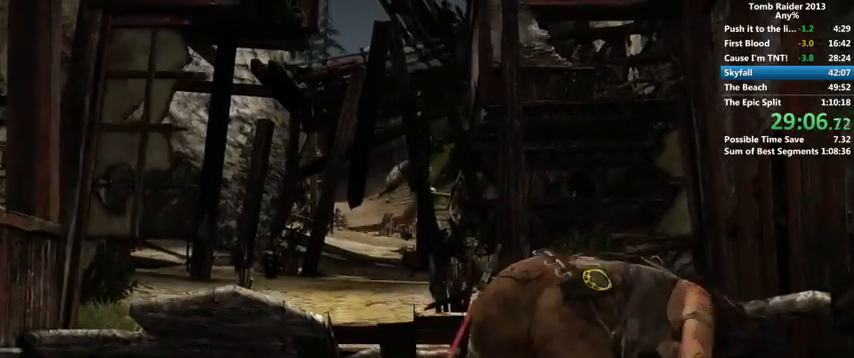
{"keys": ["w"], "mouse": [], "events": []}
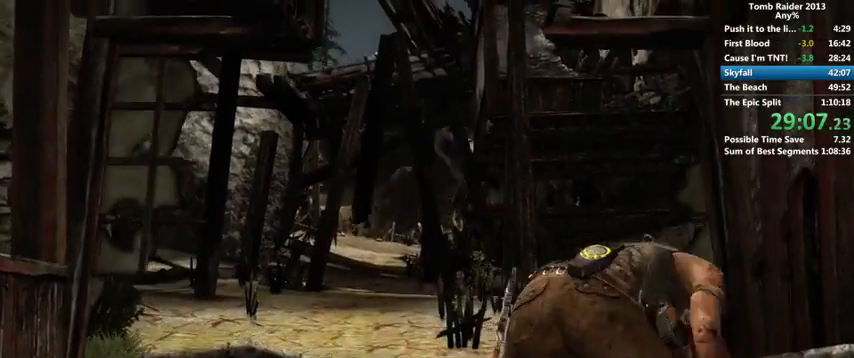
{"keys": ["w"], "mouse": [], "events": []}
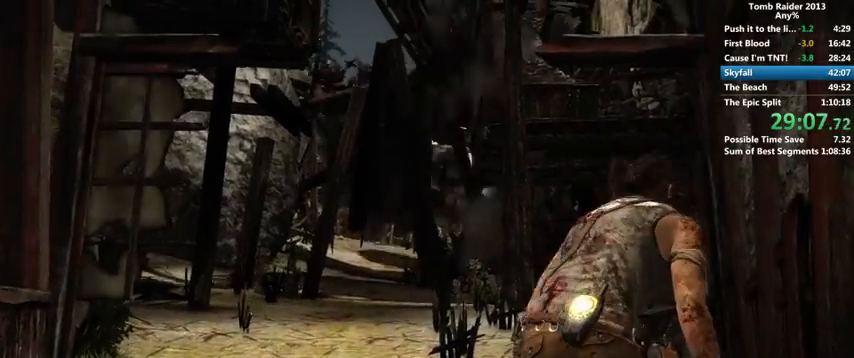
{"keys": ["w"], "mouse": [], "events": []}
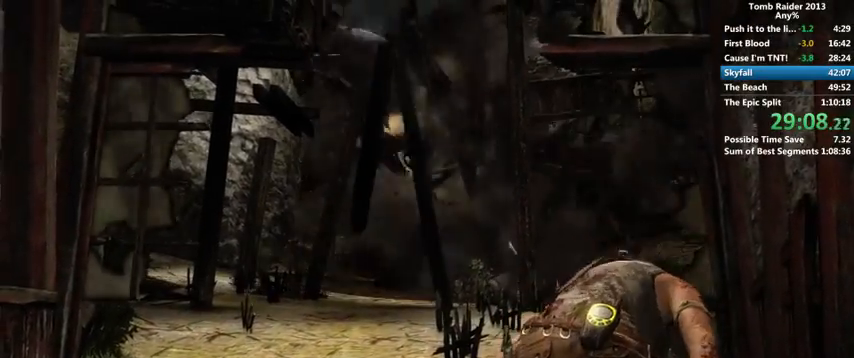
{"keys": ["w"], "mouse": [], "events": []}
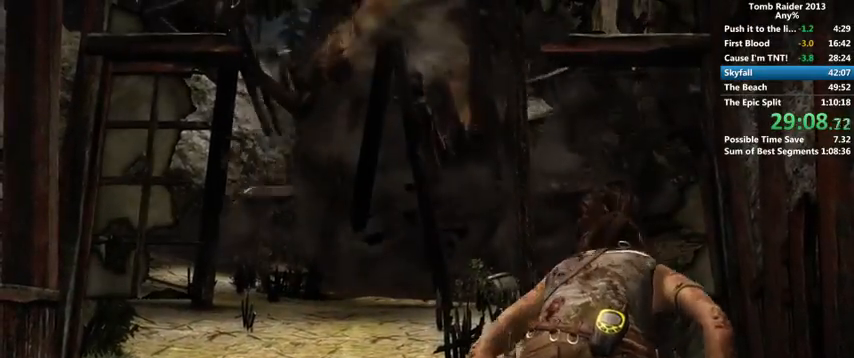
{"keys": ["w"], "mouse": [], "events": []}
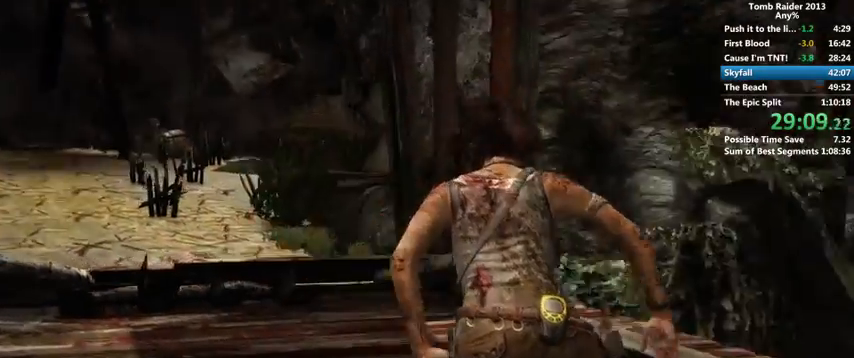
{"keys": ["w"], "mouse": [], "events": []}
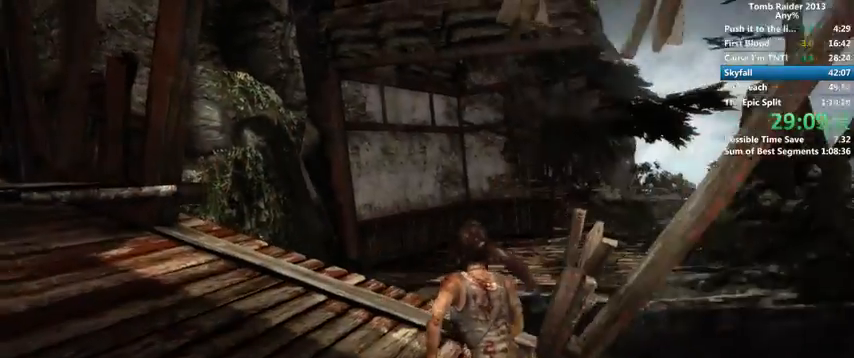
{"keys": ["w"], "mouse": [], "events": []}
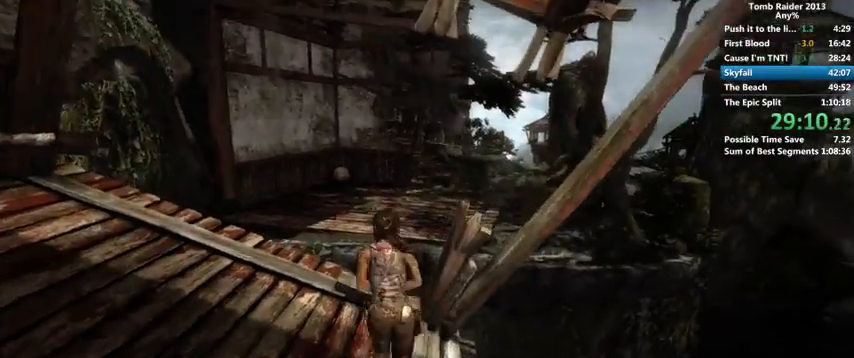
{"keys": ["w"], "mouse": [], "events": []}
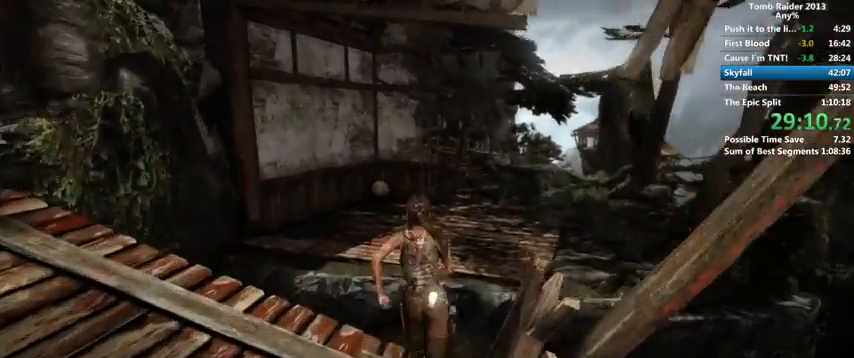
{"keys": ["w"], "mouse": [], "events": [[167, "shift", "down"], [400, "shift", "up"]]}